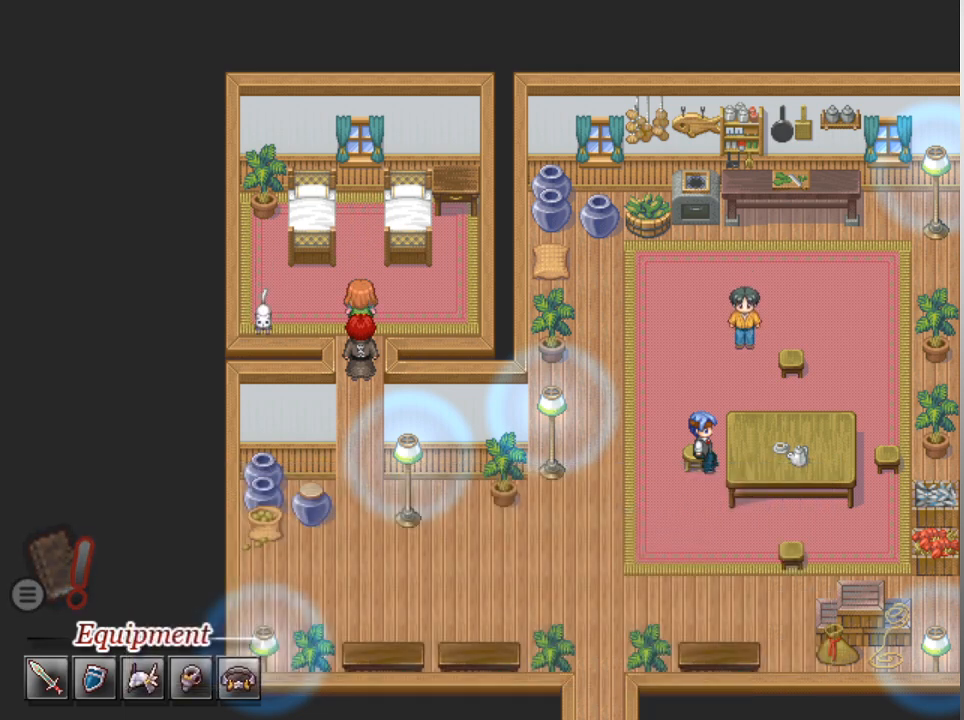
Gameplay with a controller (Xbox layout); each line is a JSON object with the inputs held at the frame after it. "events" lists button and stick changes between this image and that frame as [ms after this image, input, new state], when the widget could be followed in between. Not read: right_stick.
{"buttons": [], "left_stick": "center", "events": []}
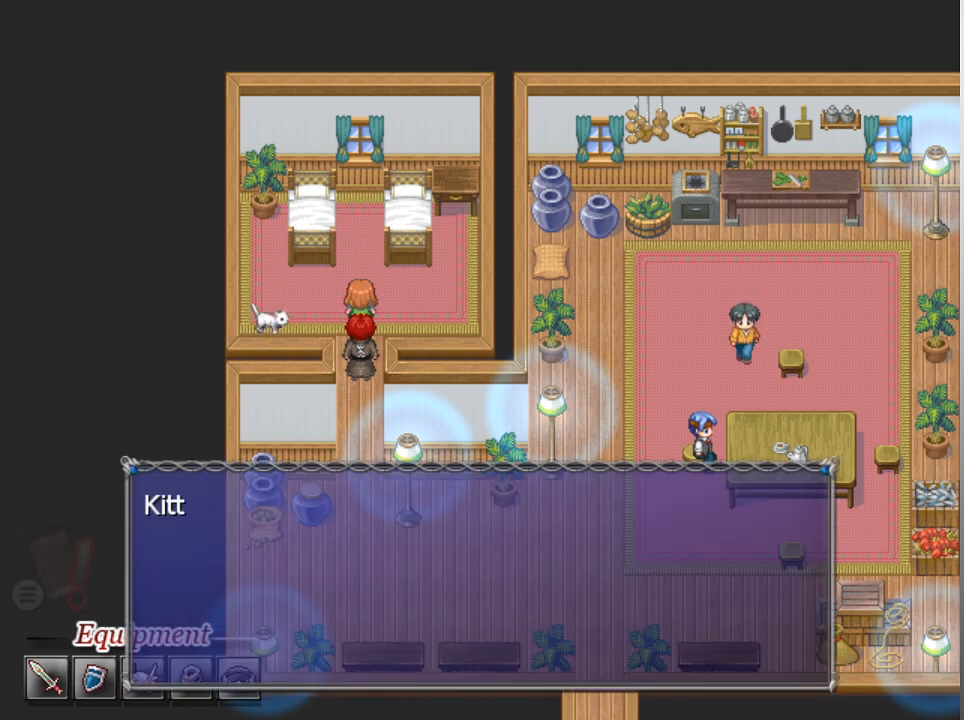
{"buttons": [], "left_stick": "center", "events": []}
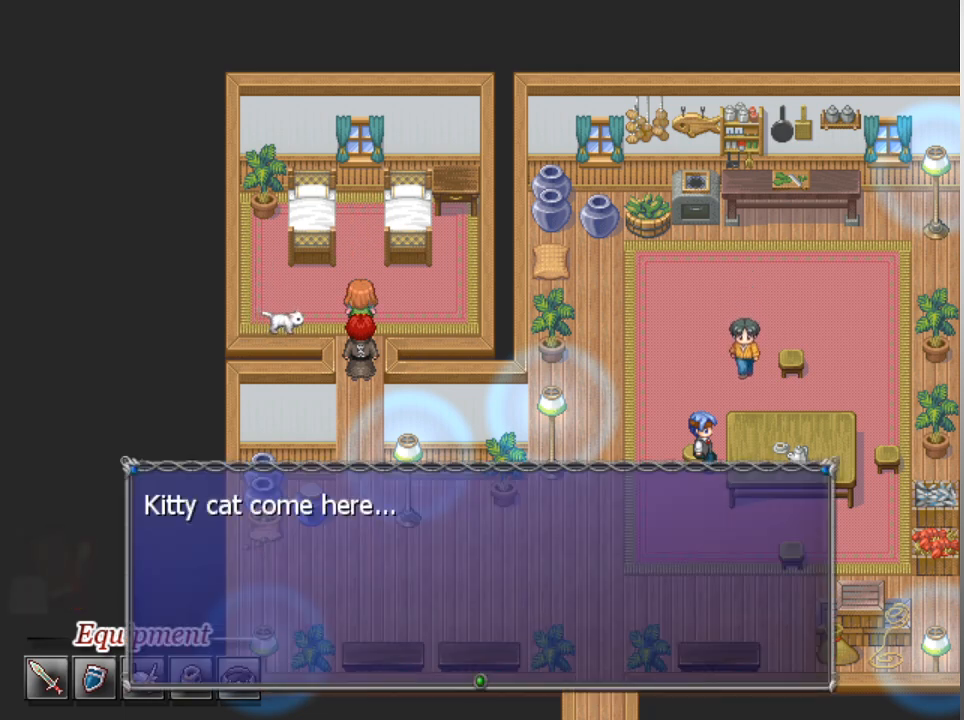
{"buttons": [], "left_stick": "center", "events": []}
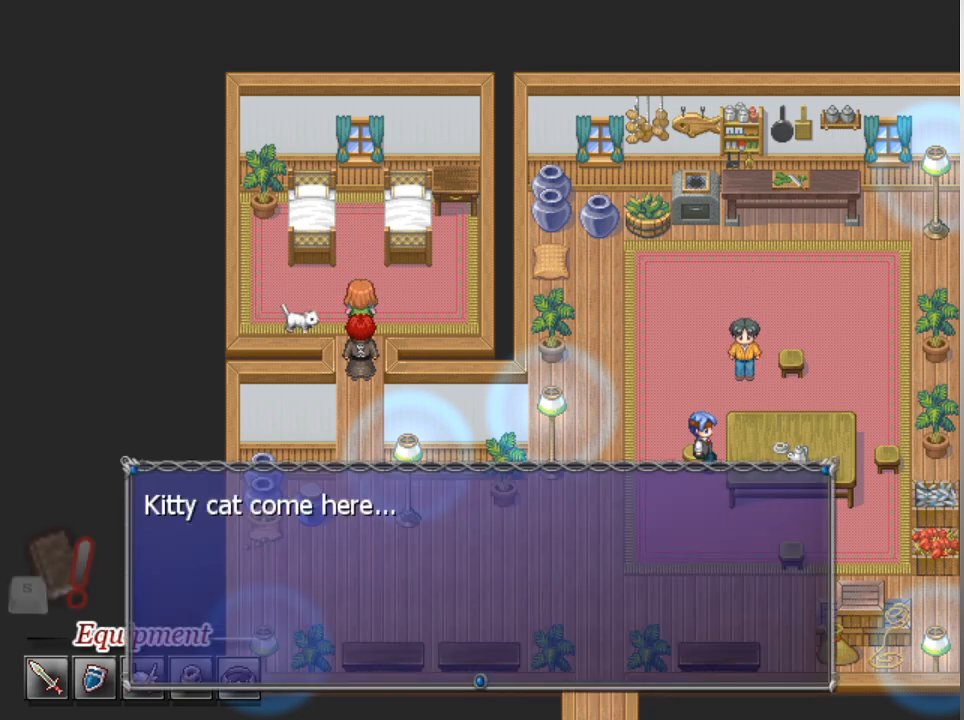
{"buttons": [], "left_stick": "center", "events": [[167, "A", "down"], [267, "A", "up"]]}
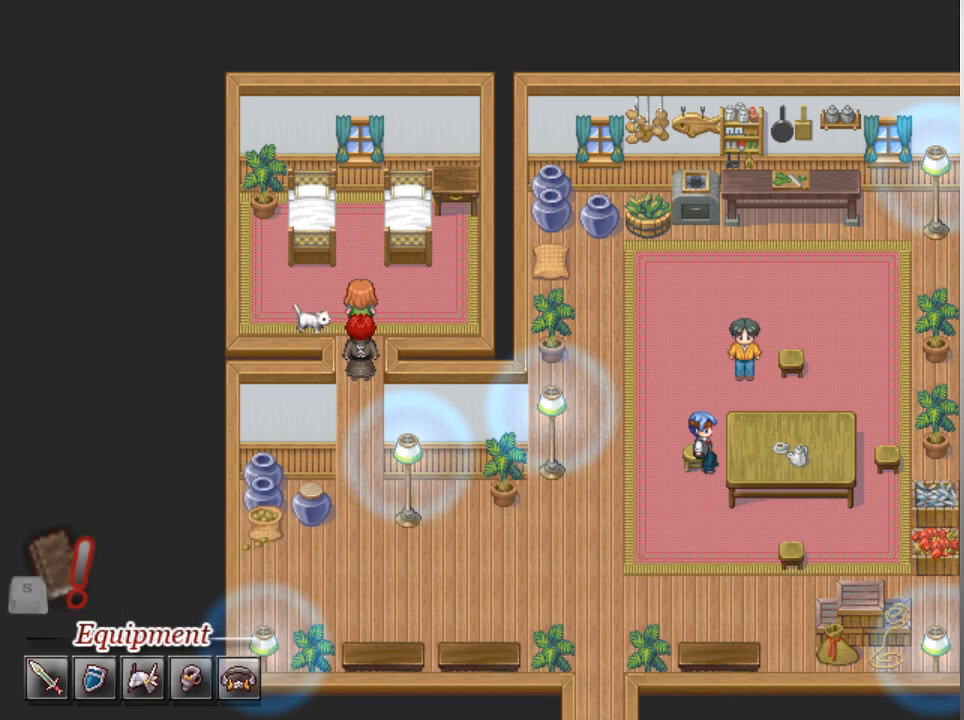
{"buttons": [], "left_stick": "center", "events": []}
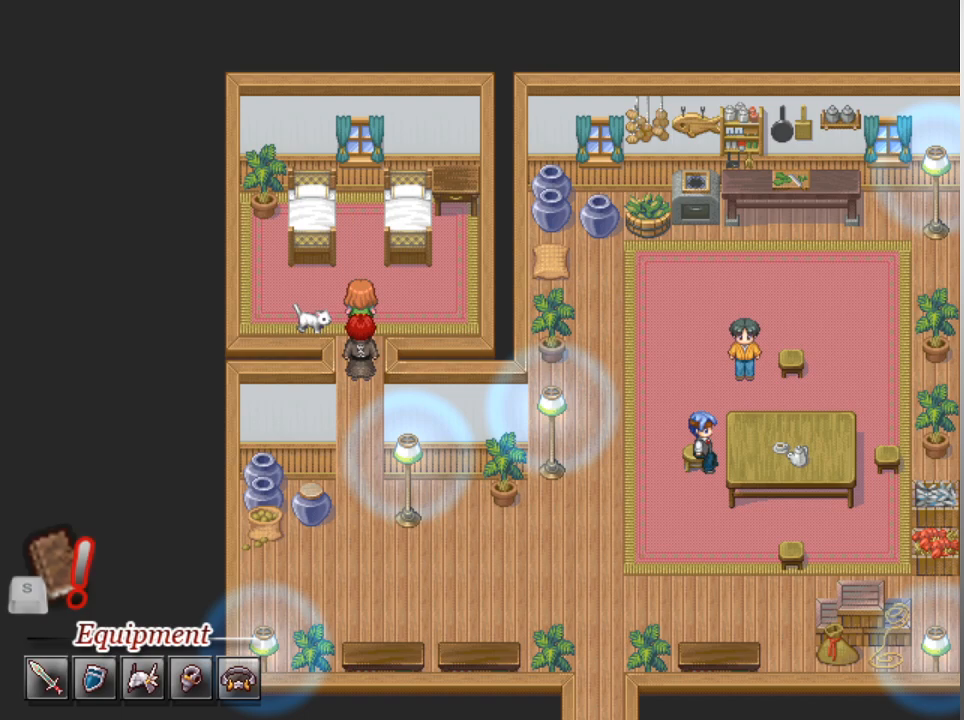
{"buttons": [], "left_stick": "down", "events": [[333, "left_stick", "down"]]}
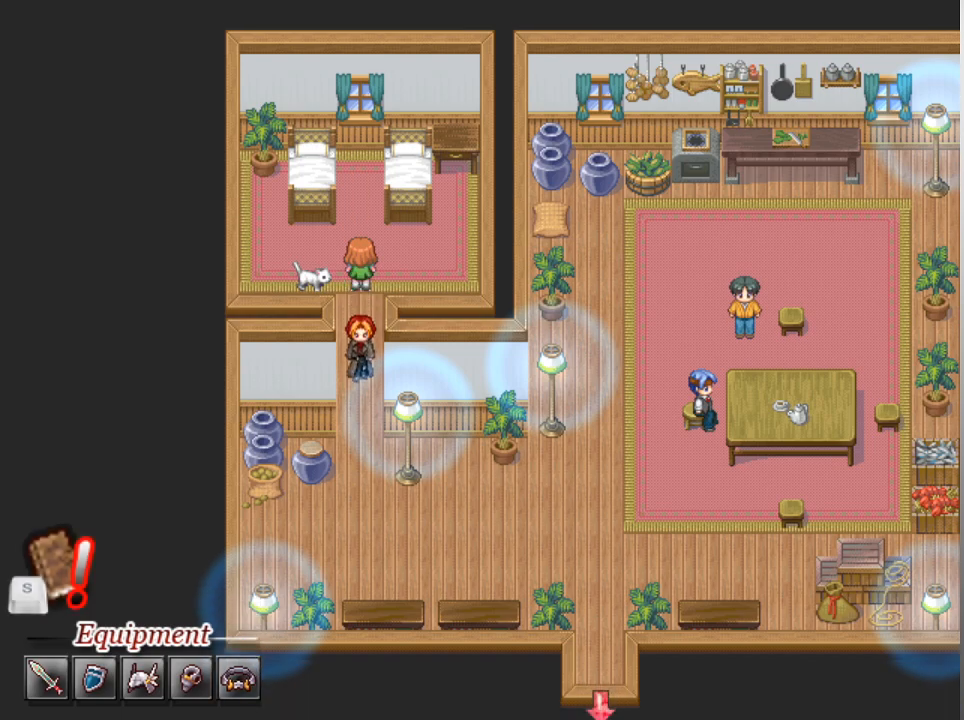
{"buttons": ["L1"], "left_stick": "down-right", "events": [[300, "L1", "down"], [500, "left_stick", "down-right"]]}
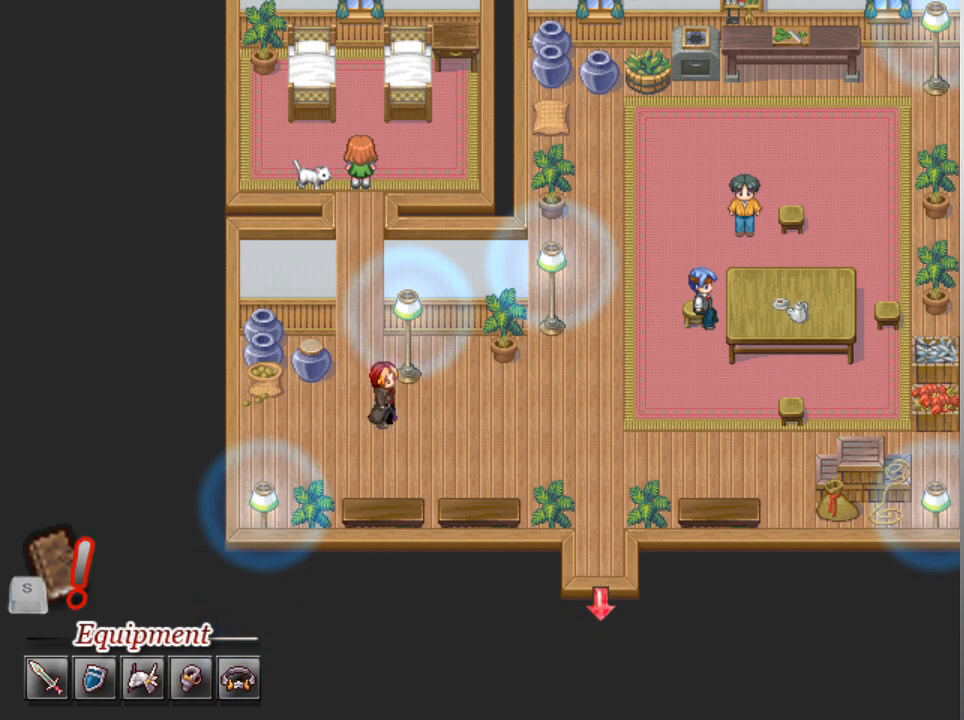
{"buttons": ["L1"], "left_stick": "down", "events": [[67, "left_stick", "right"], [500, "left_stick", "down"]]}
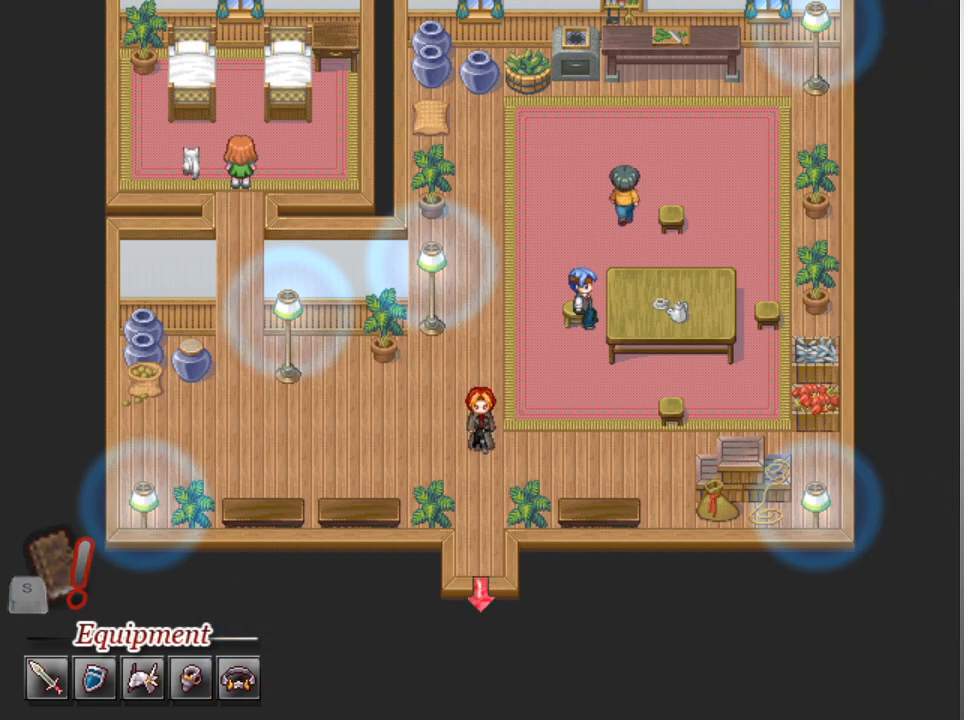
{"buttons": [], "left_stick": "center", "events": [[467, "L1", "up"], [500, "left_stick", "center"]]}
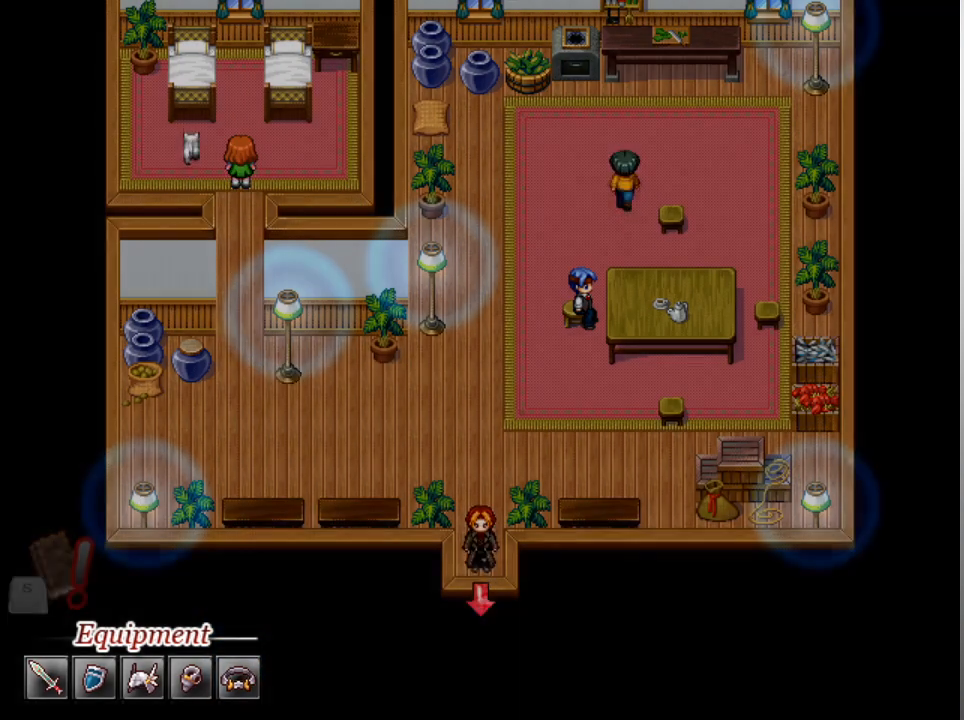
{"buttons": [], "left_stick": "center", "events": []}
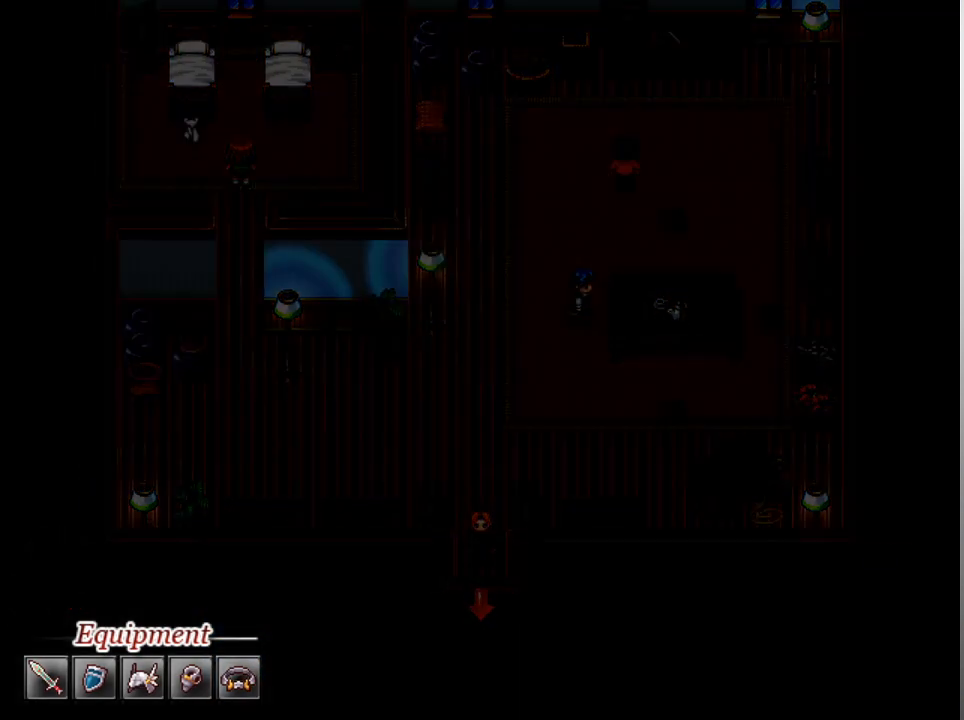
{"buttons": [], "left_stick": "center", "events": []}
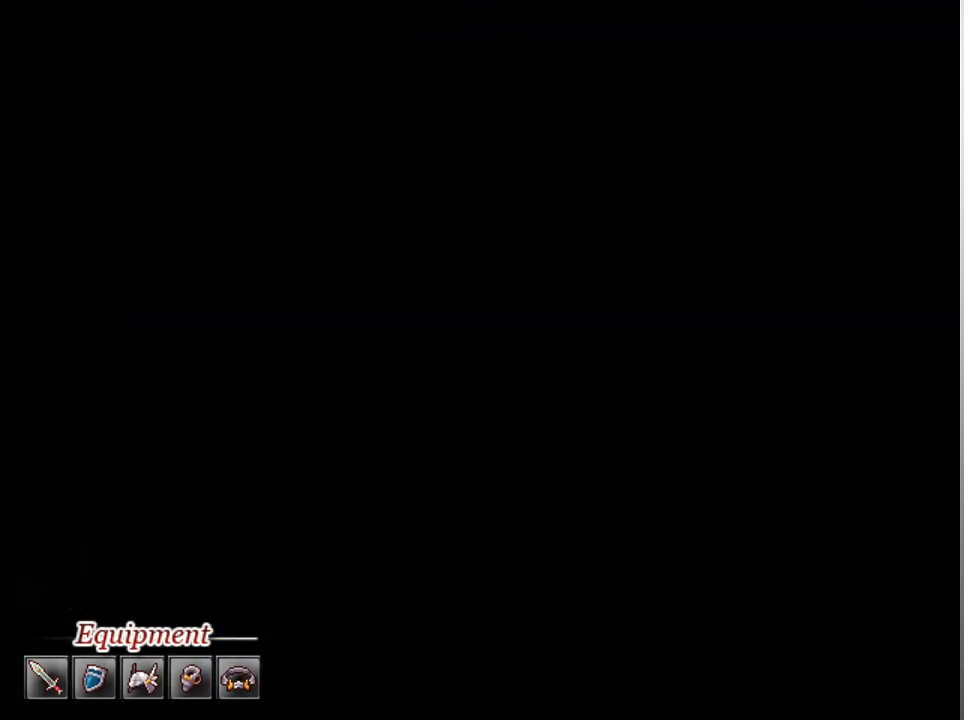
{"buttons": [], "left_stick": "center", "events": []}
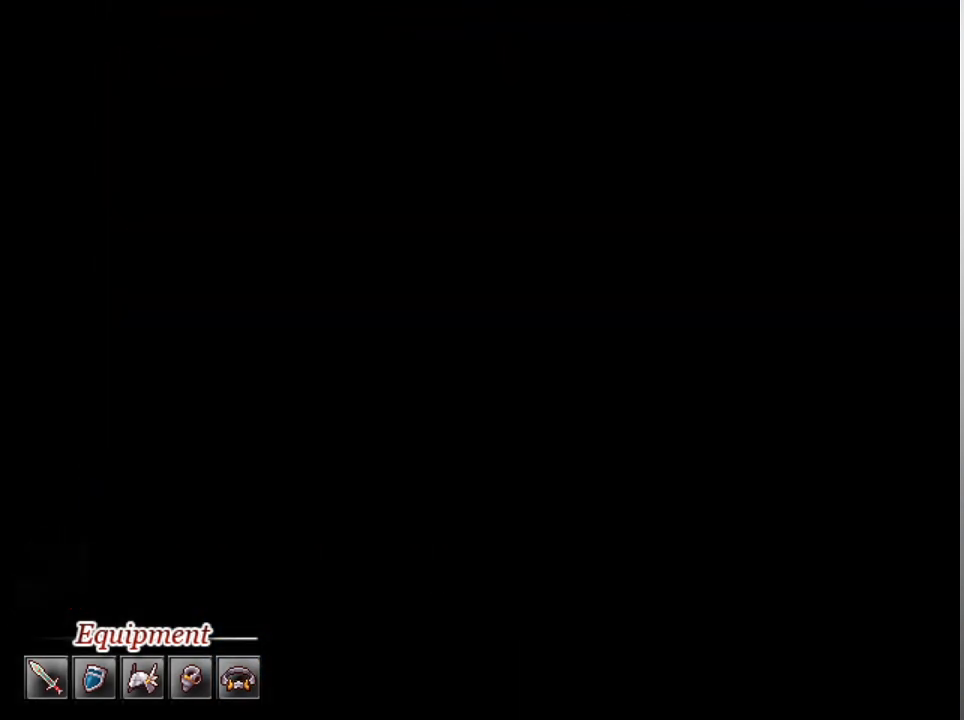
{"buttons": [], "left_stick": "center", "events": []}
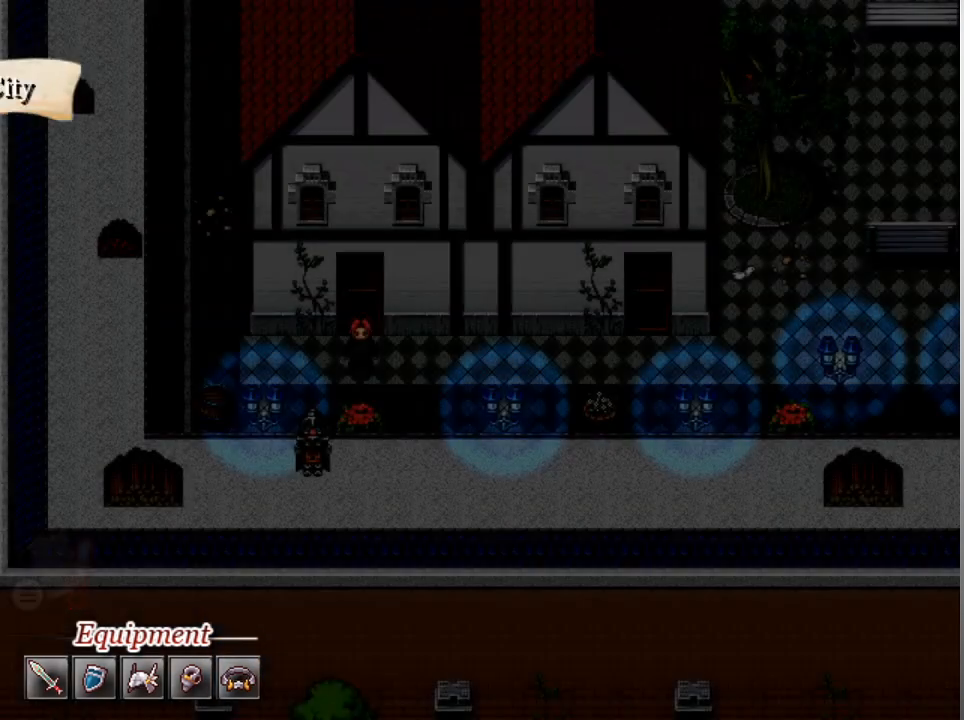
{"buttons": [], "left_stick": "center", "events": []}
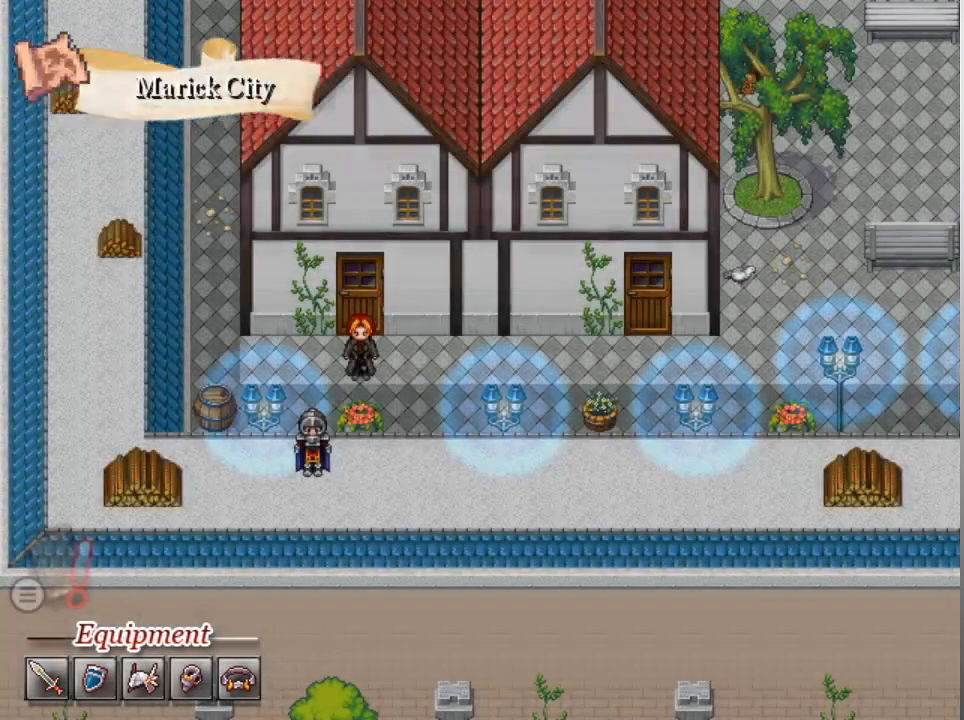
{"buttons": ["L1"], "left_stick": "right", "events": [[233, "L1", "down"], [267, "left_stick", "right"]]}
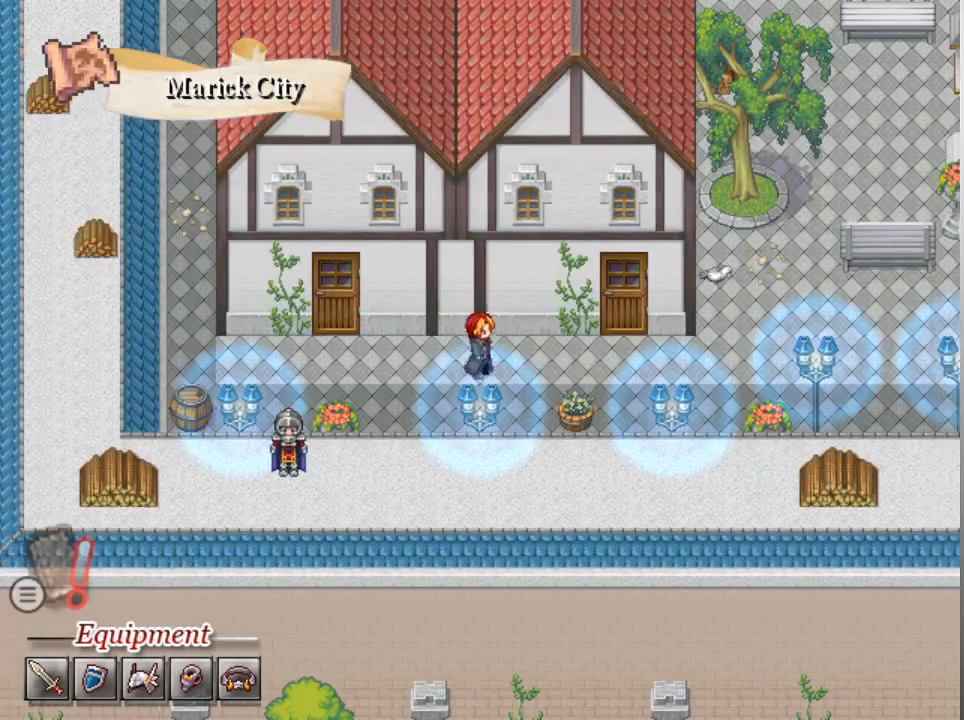
{"buttons": ["L1"], "left_stick": "right", "events": []}
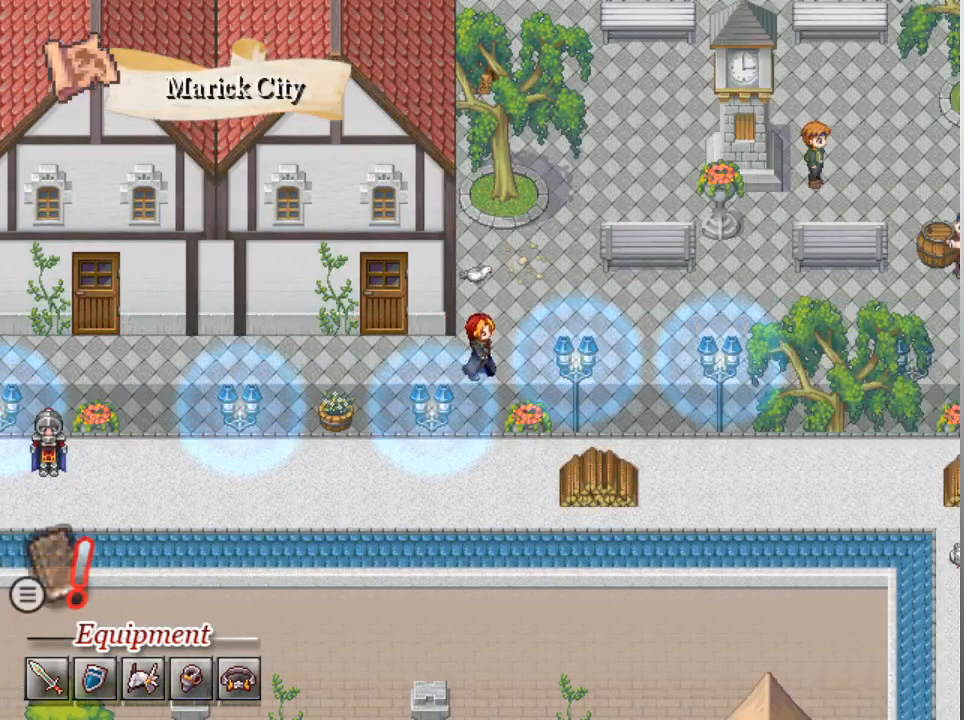
{"buttons": ["L1"], "left_stick": "right", "events": []}
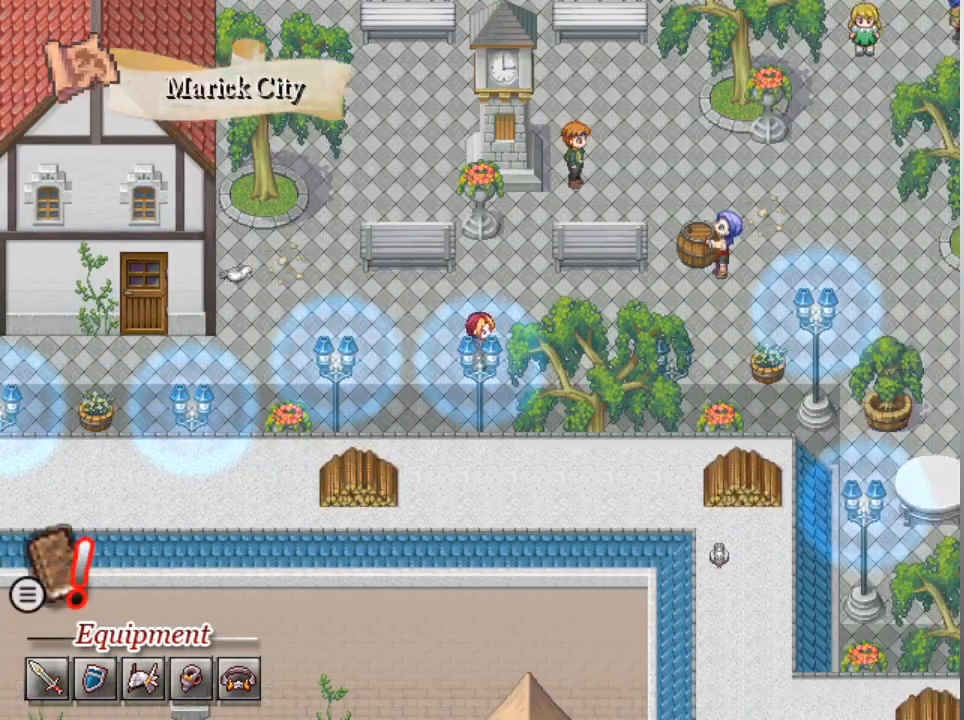
{"buttons": ["L1"], "left_stick": "up-right", "events": [[467, "left_stick", "up-right"]]}
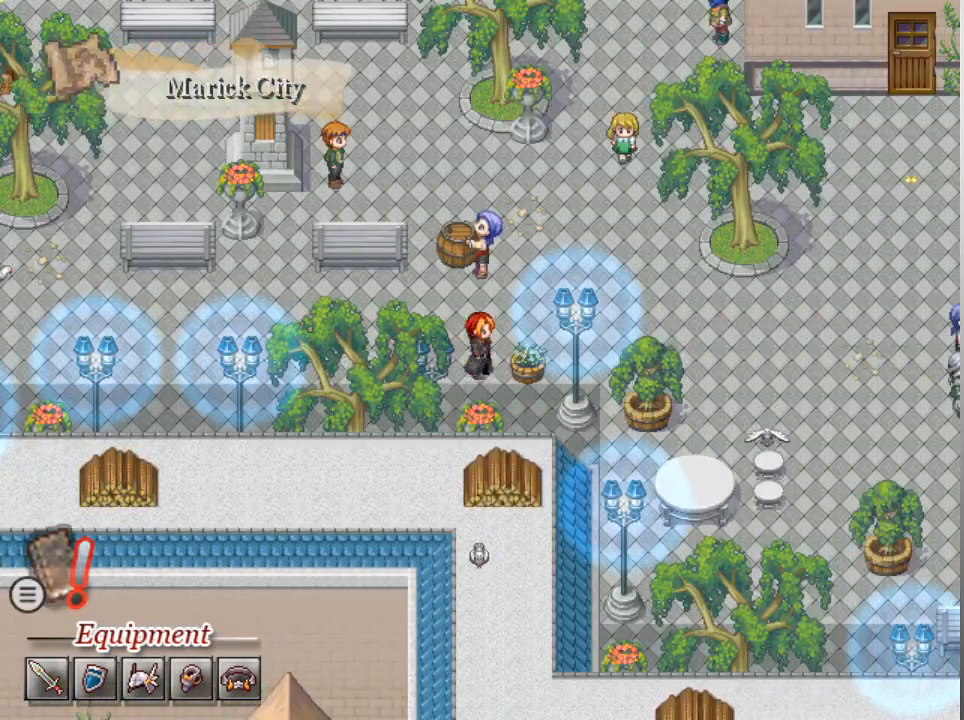
{"buttons": ["L1"], "left_stick": "up", "events": [[33, "left_stick", "up"], [133, "left_stick", "right"], [300, "left_stick", "up"]]}
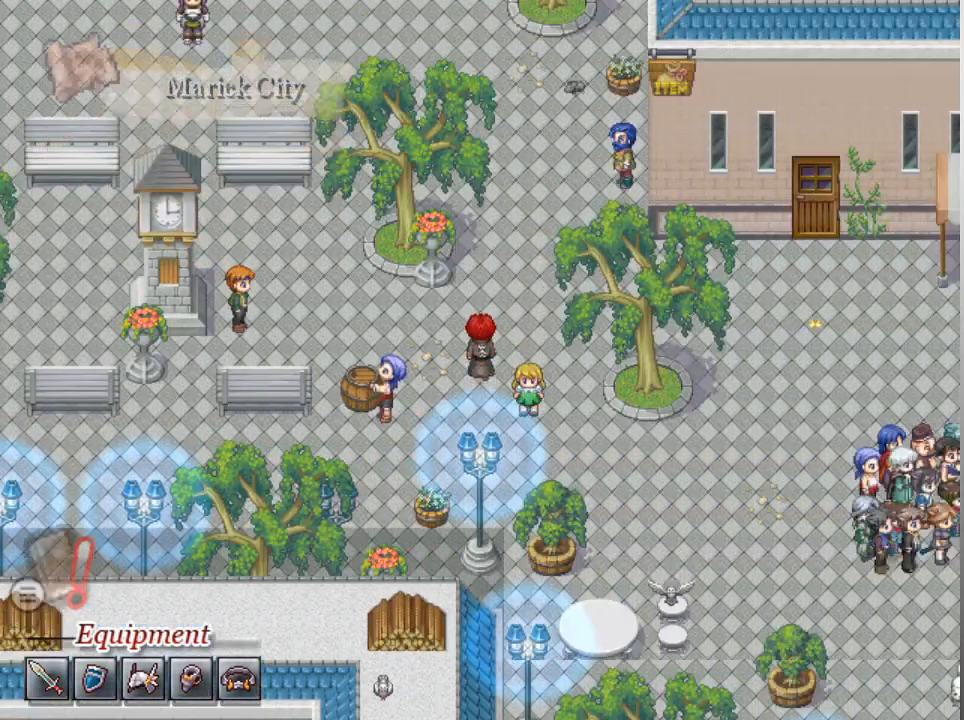
{"buttons": ["L1"], "left_stick": "up", "events": []}
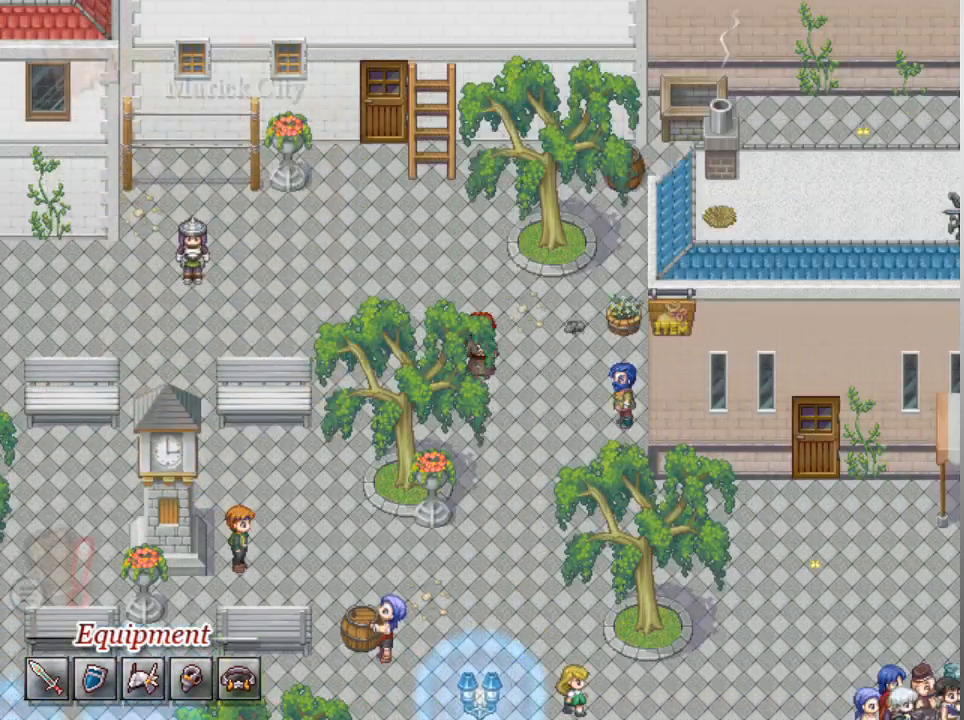
{"buttons": ["L1"], "left_stick": "left", "events": [[133, "left_stick", "up-left"], [233, "left_stick", "left"]]}
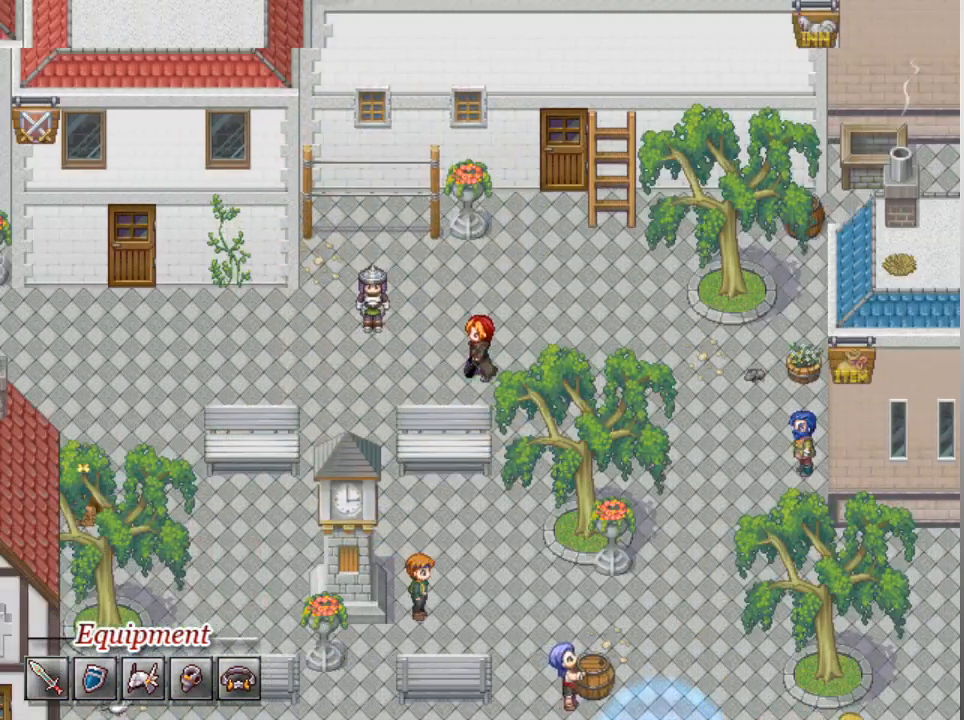
{"buttons": ["L1"], "left_stick": "left", "events": []}
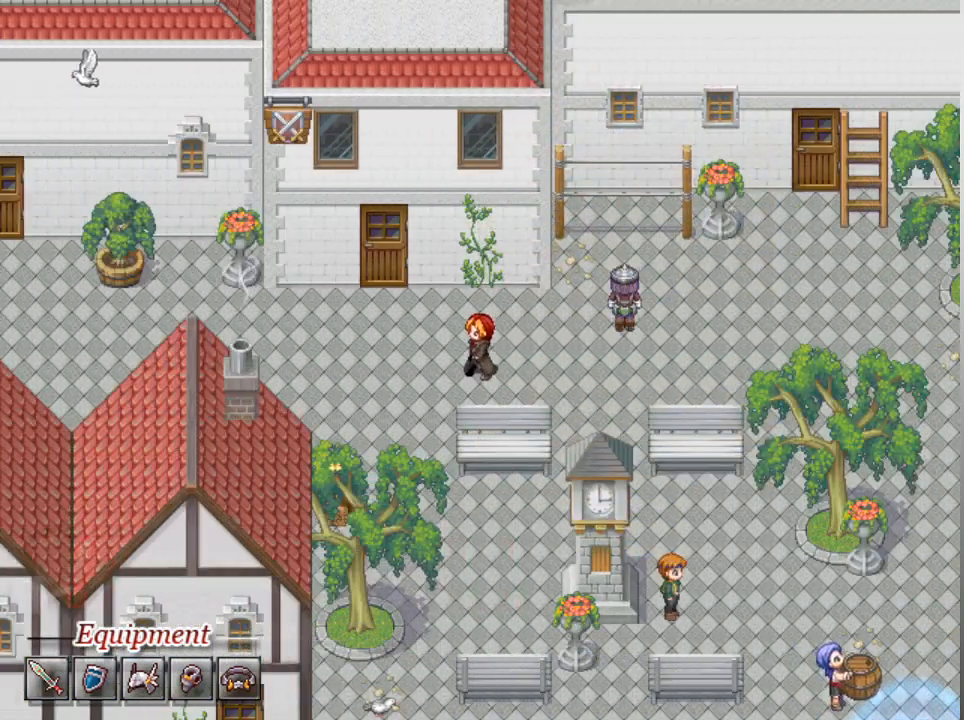
{"buttons": [], "left_stick": "center", "events": [[267, "left_stick", "up"], [367, "A", "down"], [467, "A", "up"], [467, "L1", "up"], [500, "left_stick", "center"]]}
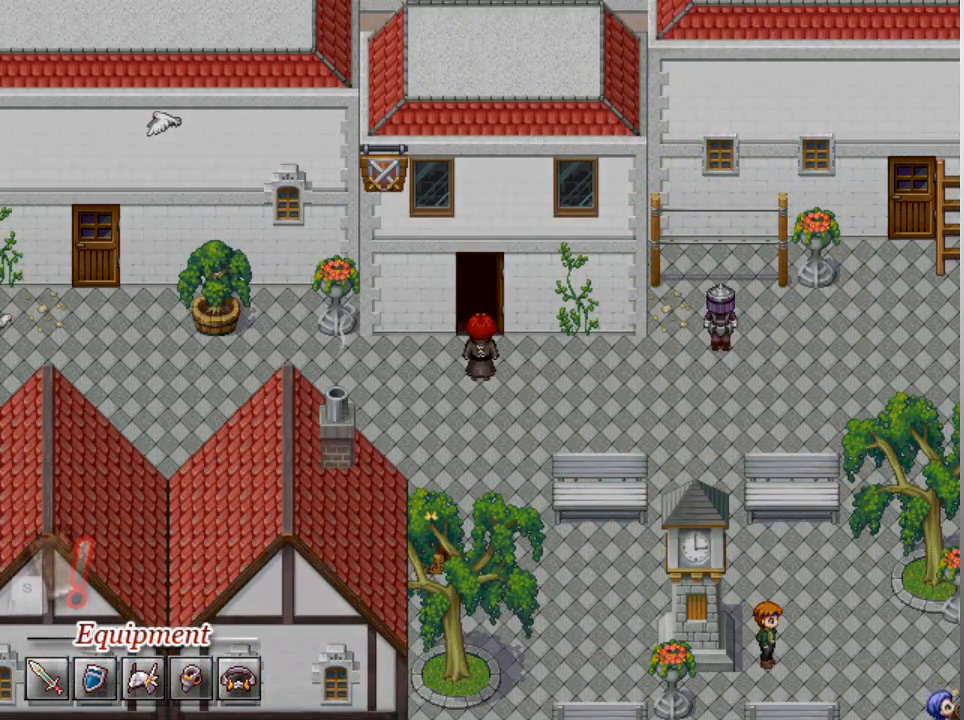
{"buttons": [], "left_stick": "center", "events": []}
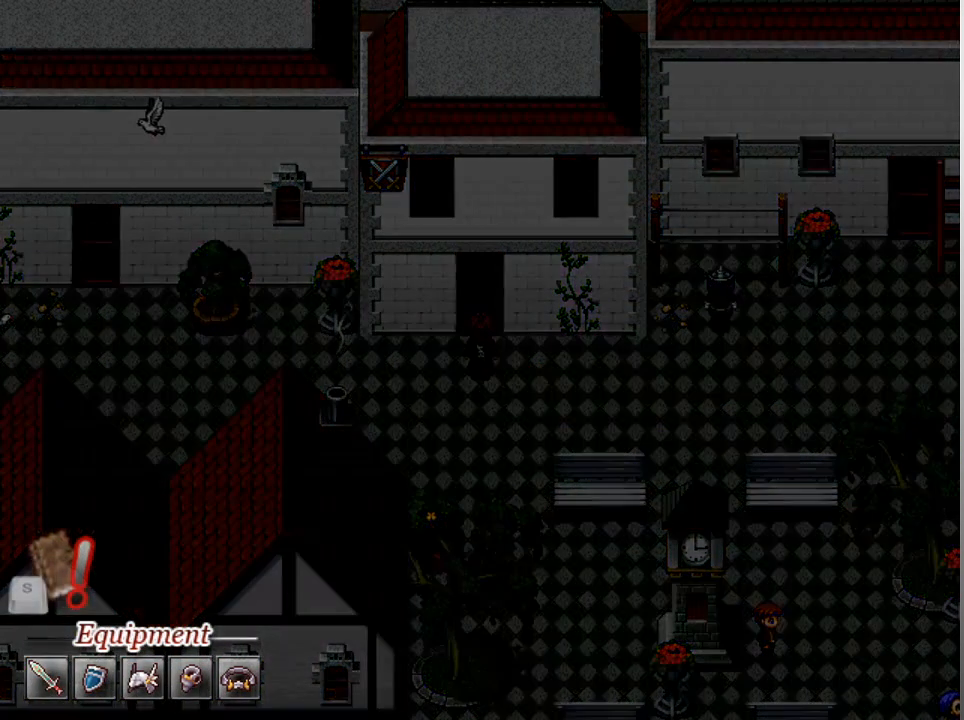
{"buttons": [], "left_stick": "center", "events": []}
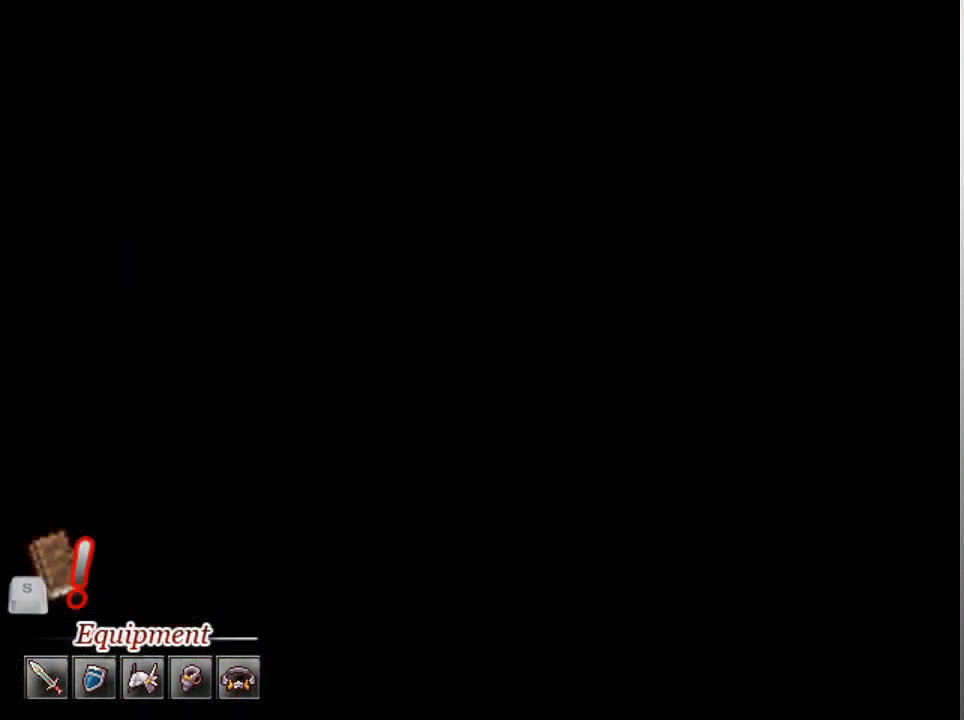
{"buttons": [], "left_stick": "center", "events": []}
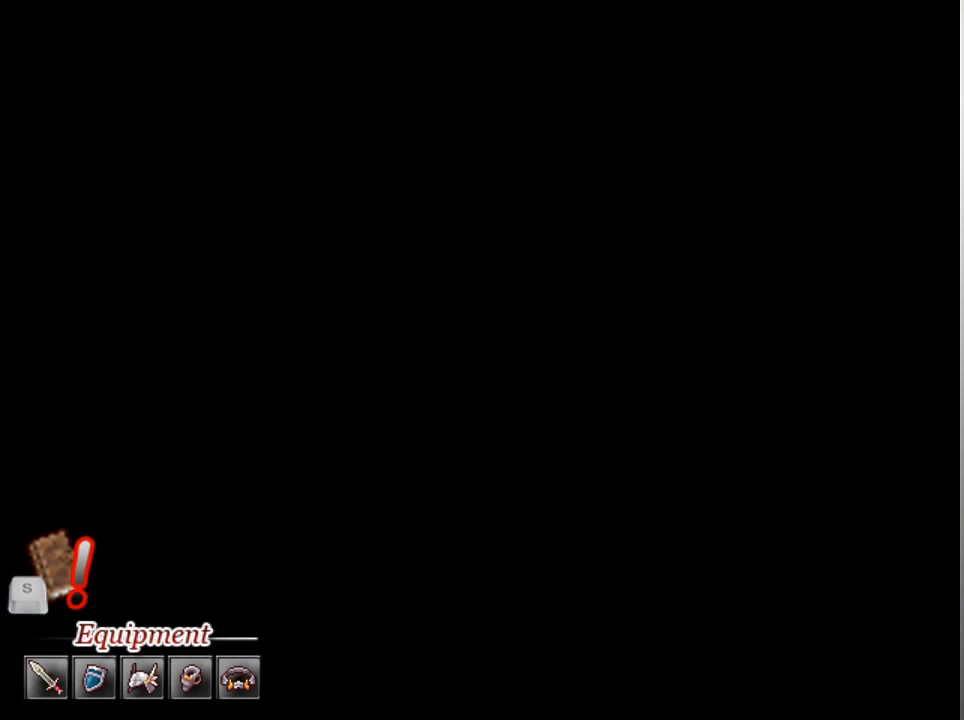
{"buttons": [], "left_stick": "center", "events": []}
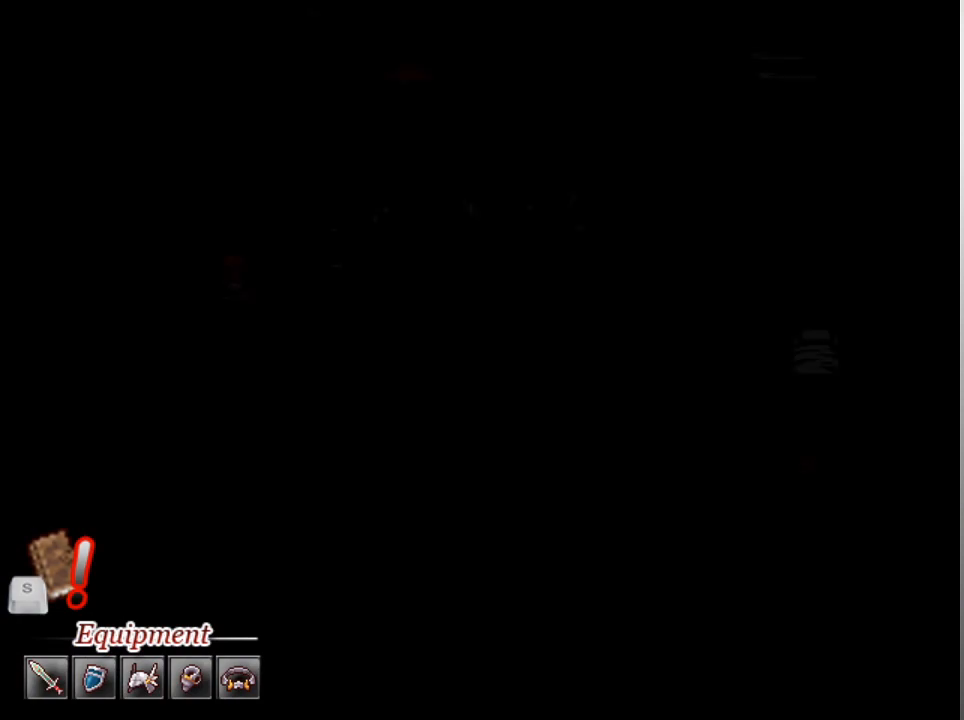
{"buttons": [], "left_stick": "center", "events": []}
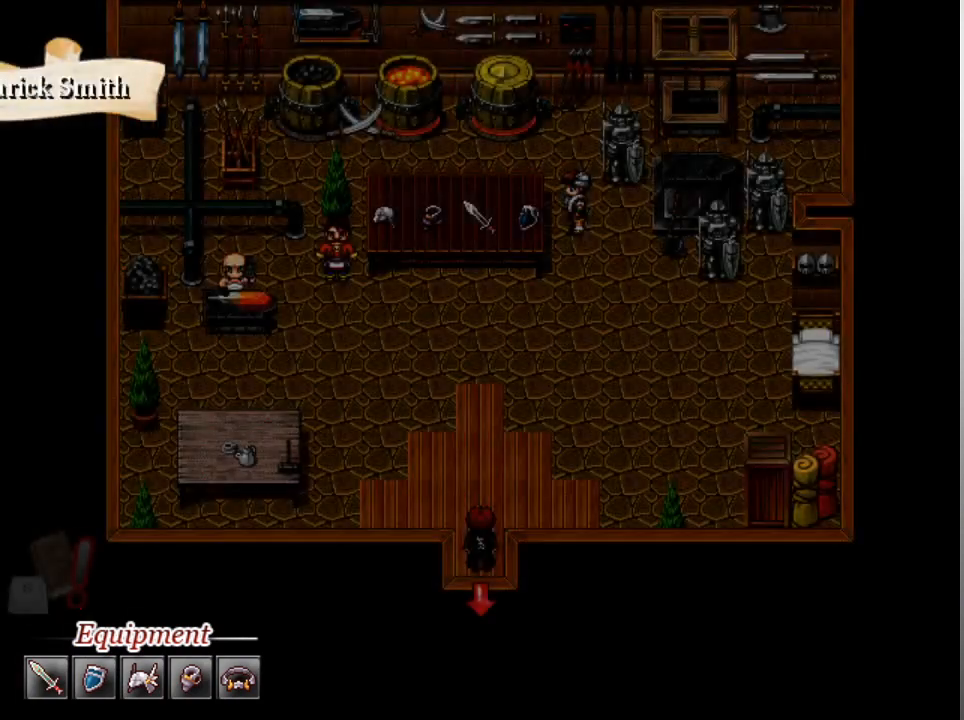
{"buttons": [], "left_stick": "center", "events": []}
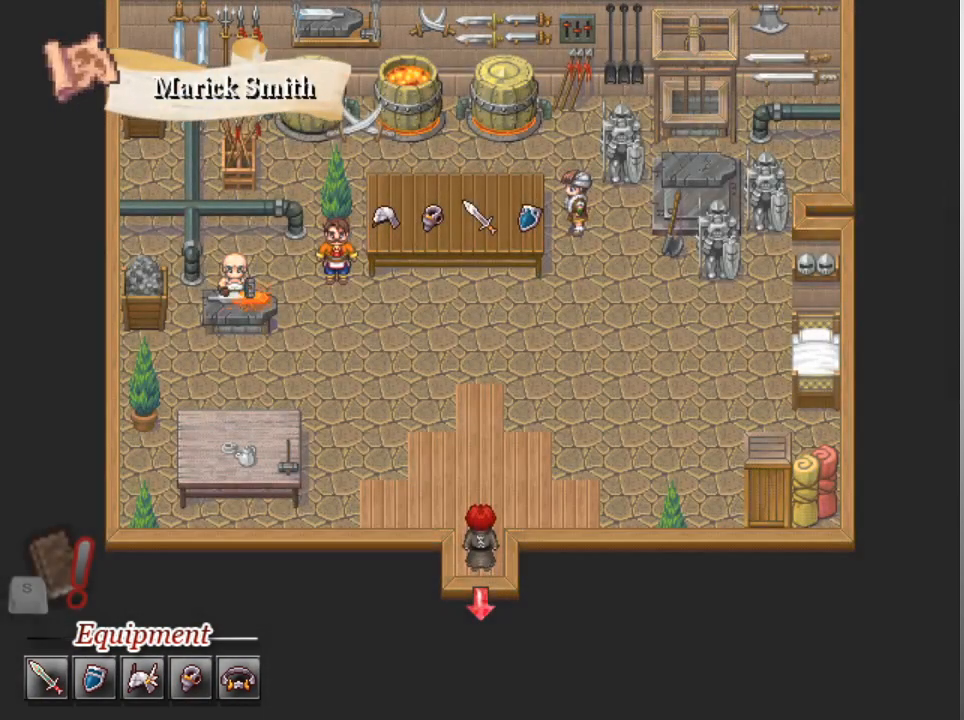
{"buttons": ["L1"], "left_stick": "up", "events": [[133, "L1", "down"], [133, "left_stick", "up"]]}
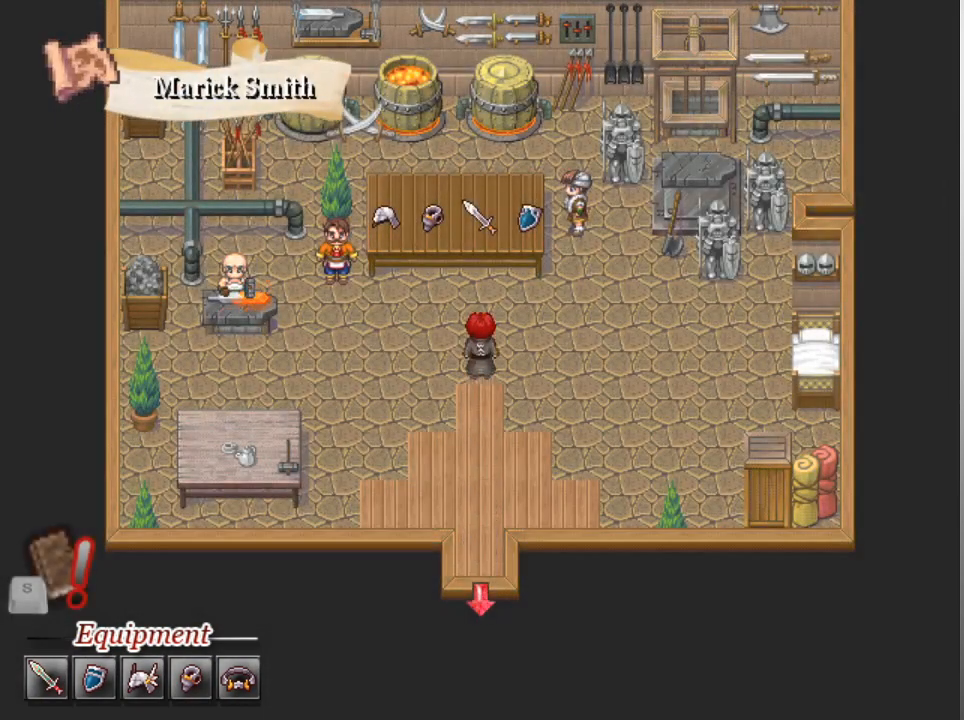
{"buttons": ["L1"], "left_stick": "left", "events": [[100, "left_stick", "left"]]}